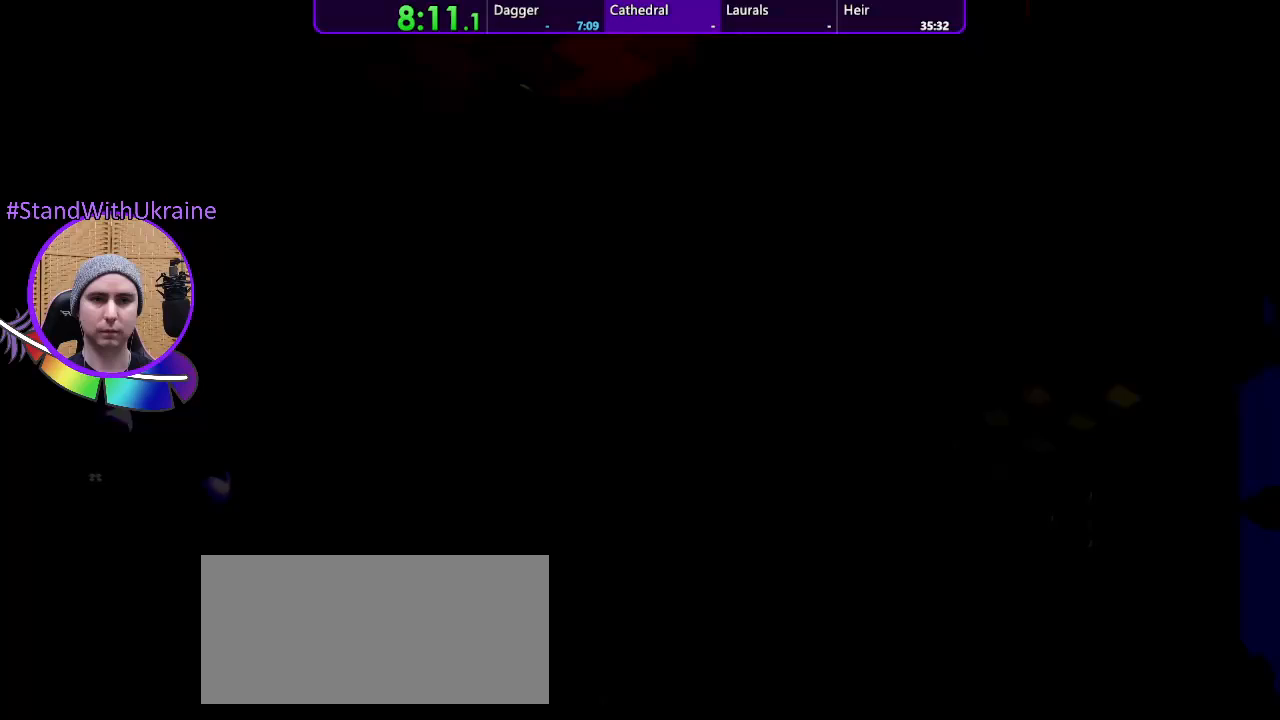
Gameplay with a controller (PlayStation layout); each line is a JSON object with the inputs held at the frame after it. "events" lists button and stick changes between this image and that frame as [ms after this image, input, new state], when the widget could be followed in between. Not read: CROSS L3 R3 START.
{"buttons": [], "left_stick": "up-left", "right_stick": "center", "events": [[200, "left_stick", "center"], [467, "left_stick", "up-left"]]}
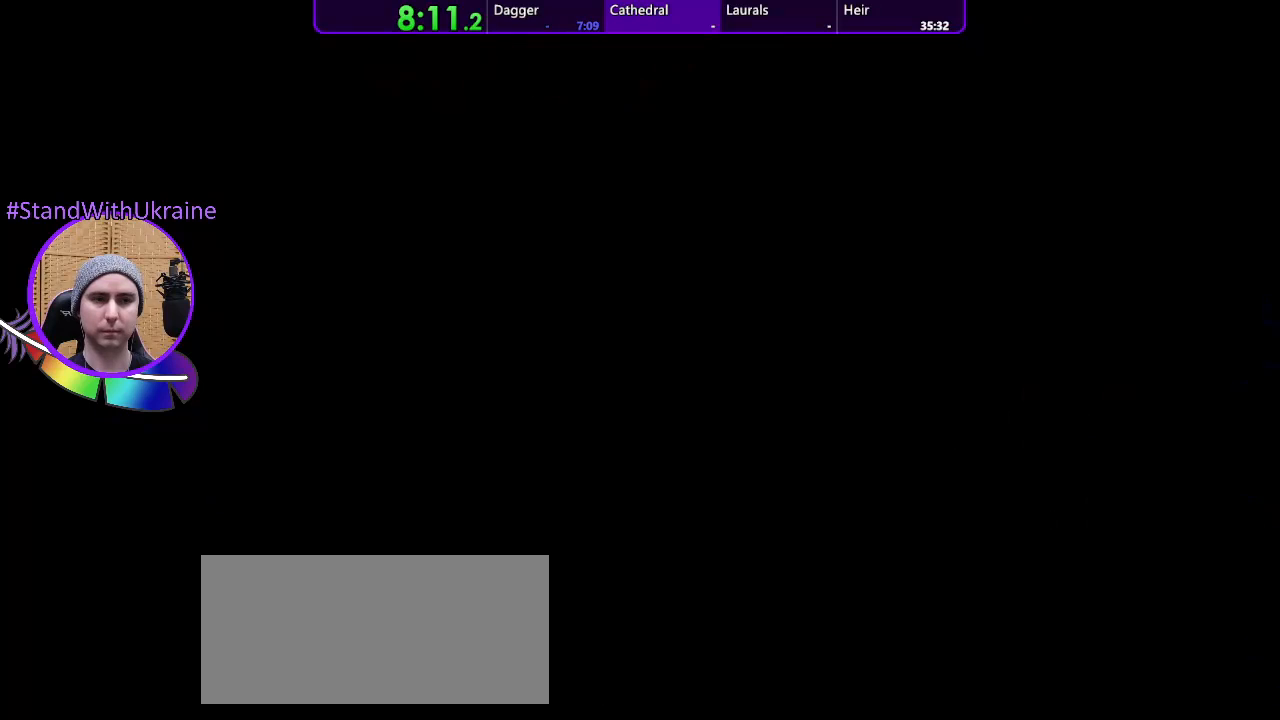
{"buttons": [], "left_stick": "up-left", "right_stick": "center", "events": []}
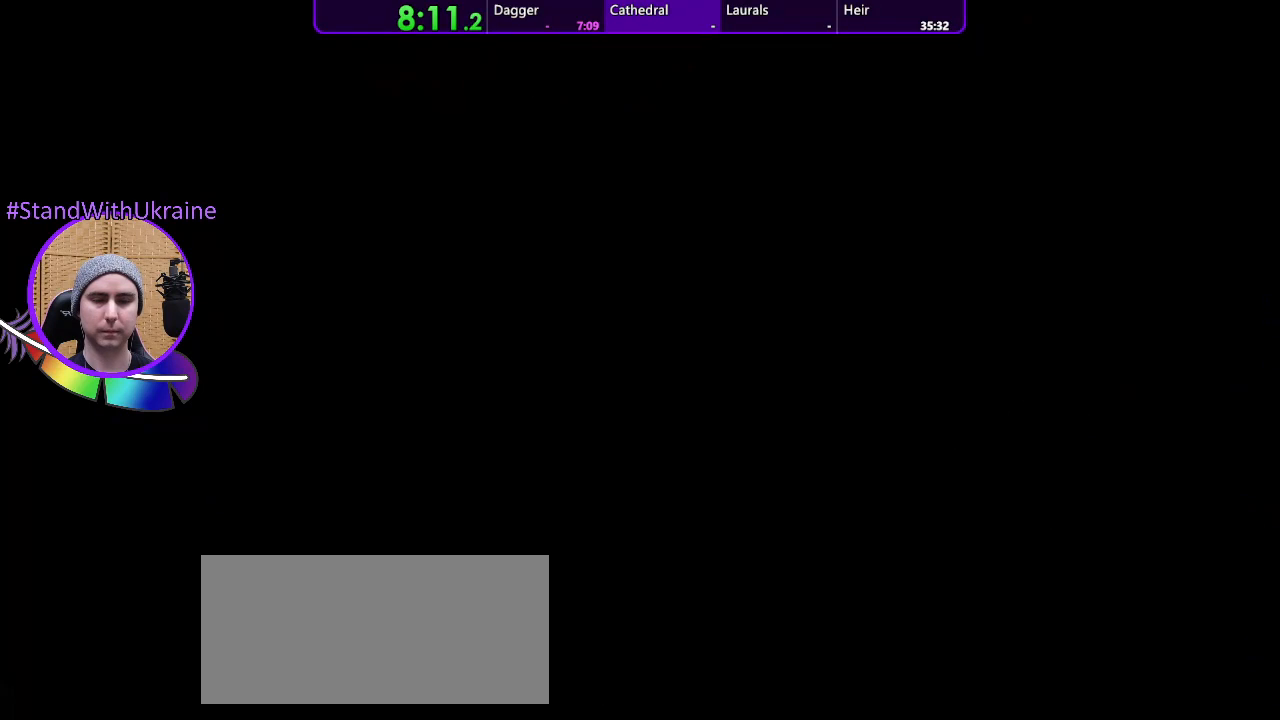
{"buttons": [], "left_stick": "up-left", "right_stick": "center", "events": []}
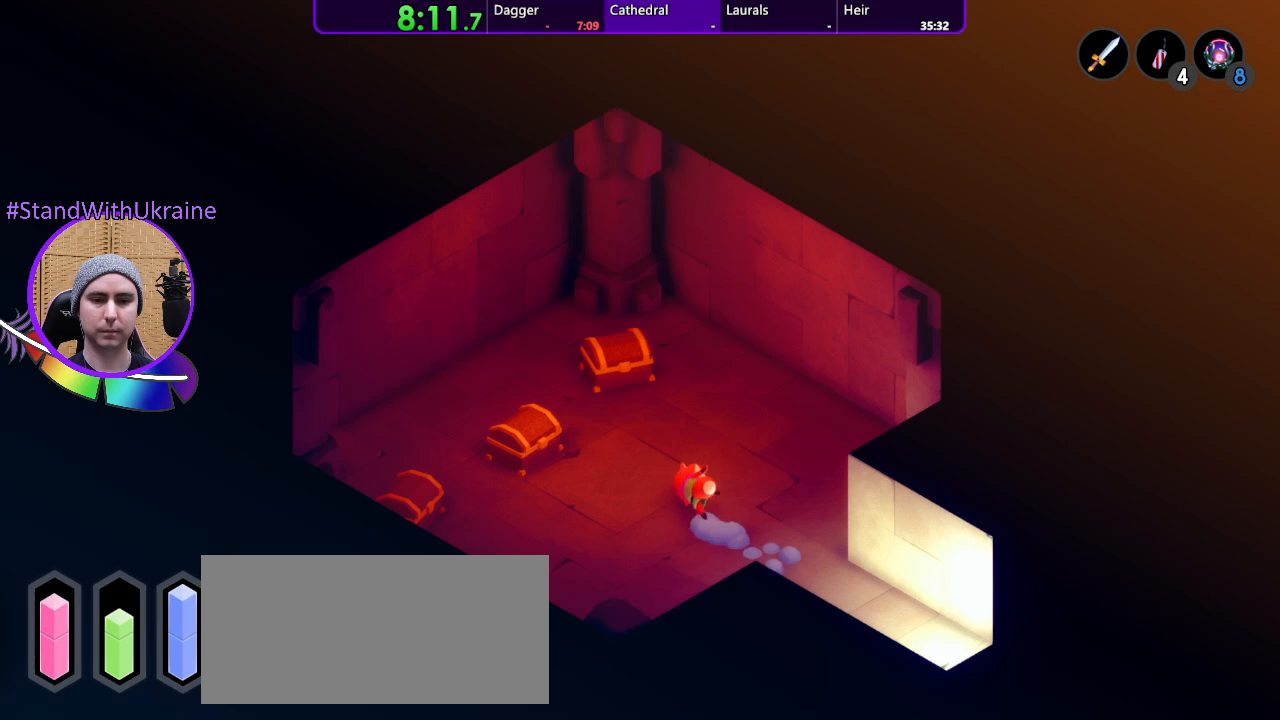
{"buttons": [], "left_stick": "down-left", "right_stick": "center", "events": [[167, "left_stick", "left"], [400, "left_stick", "down-left"]]}
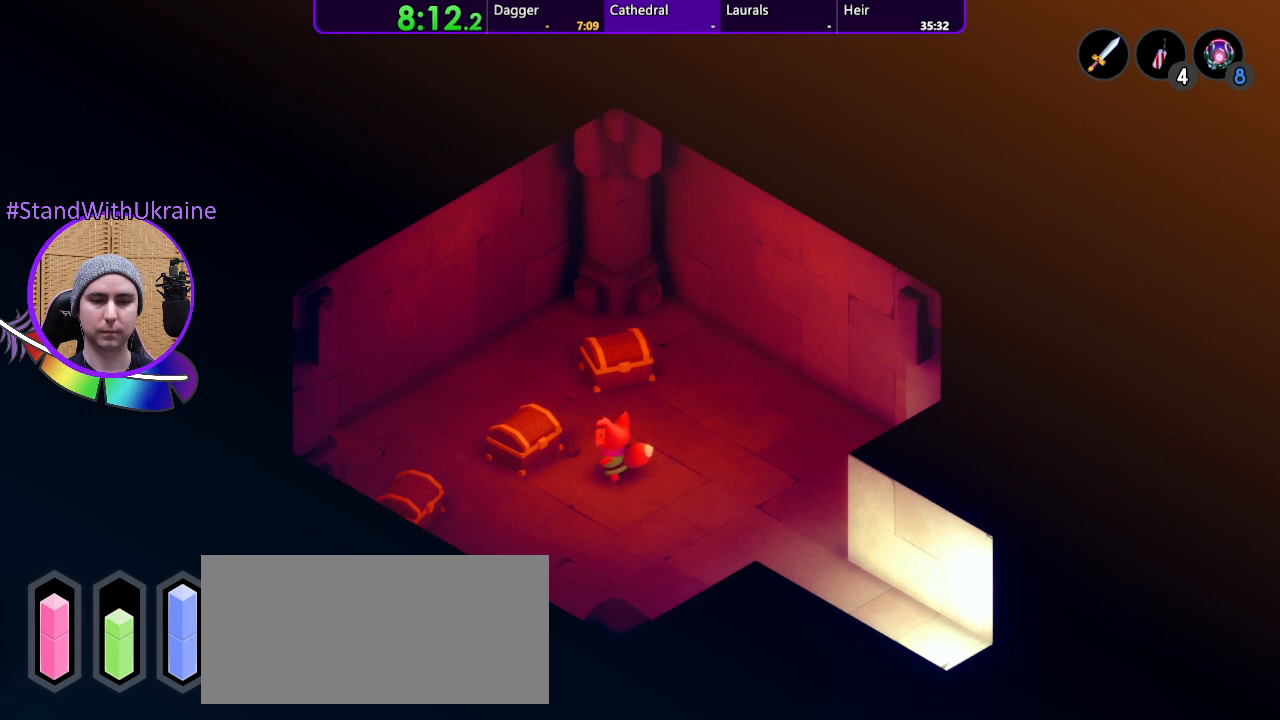
{"buttons": [], "left_stick": "up-left", "right_stick": "center", "events": [[100, "left_stick", "left"], [200, "left_stick", "center"], [500, "left_stick", "up-left"]]}
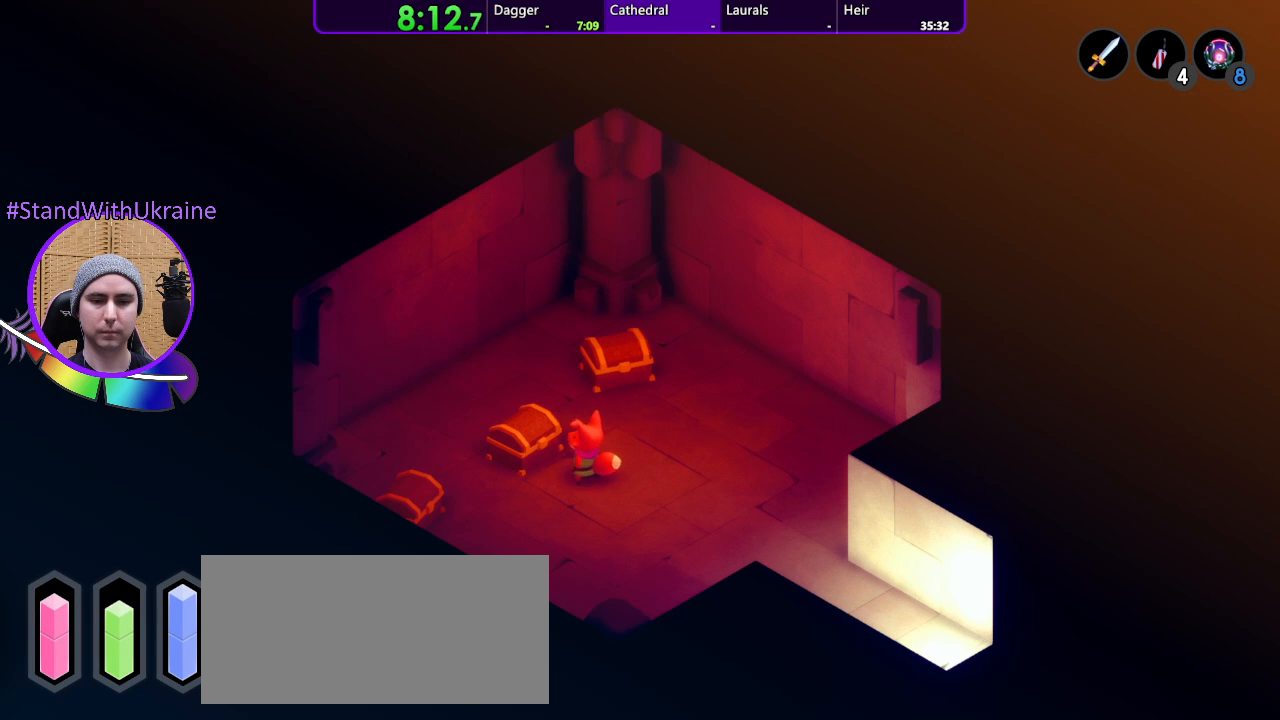
{"buttons": [], "left_stick": "down", "right_stick": "center", "events": [[200, "left_stick", "center"], [400, "left_stick", "down"]]}
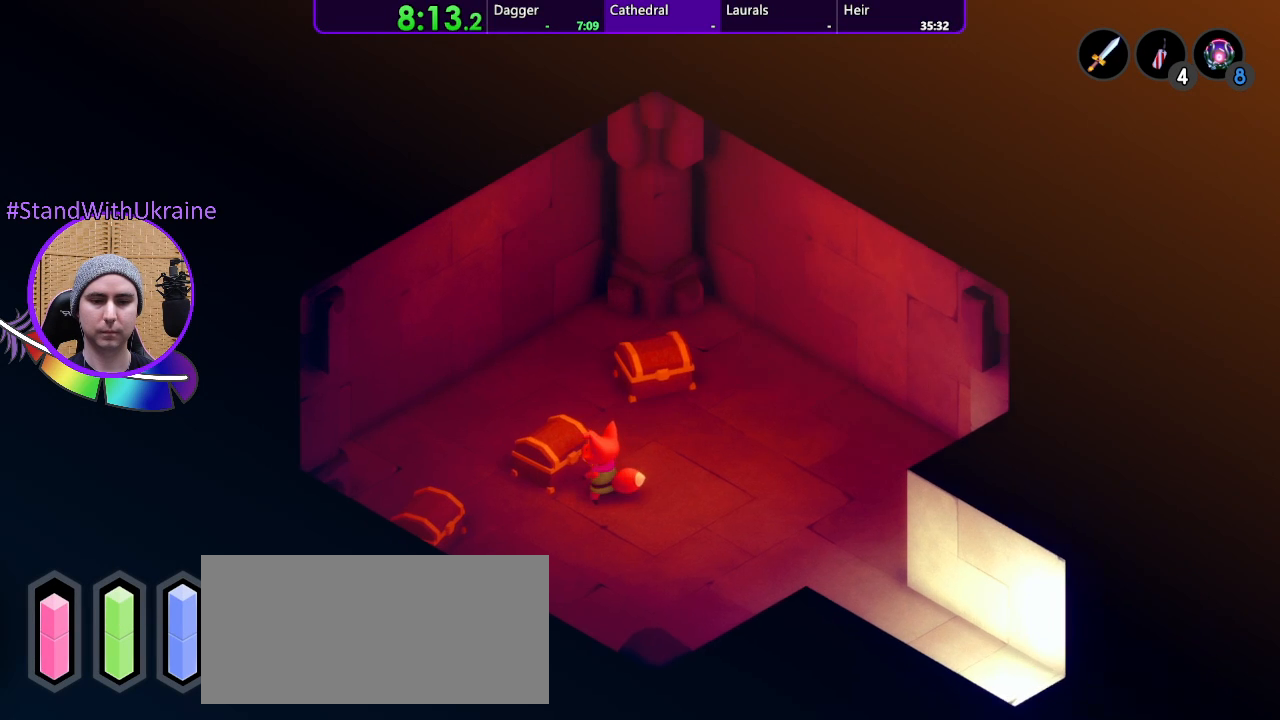
{"buttons": [], "left_stick": "down-left", "right_stick": "center", "events": [[333, "left_stick", "down-left"]]}
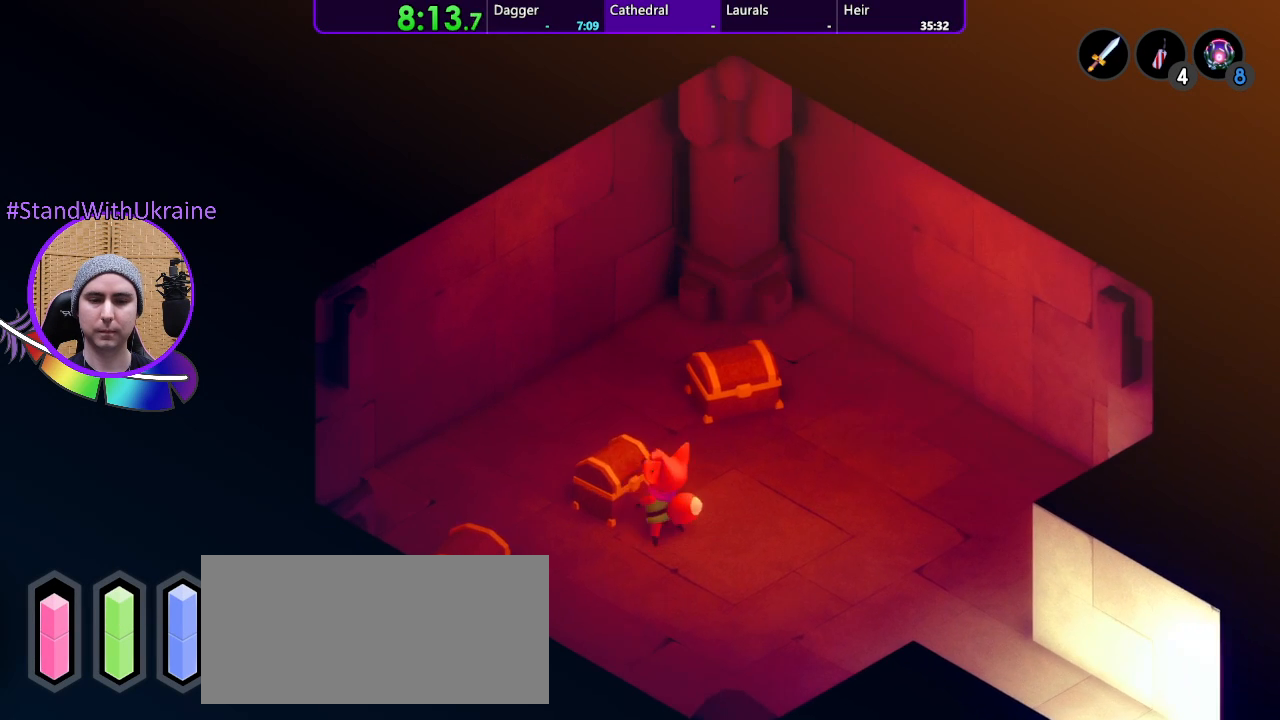
{"buttons": [], "left_stick": "down-left", "right_stick": "center", "events": []}
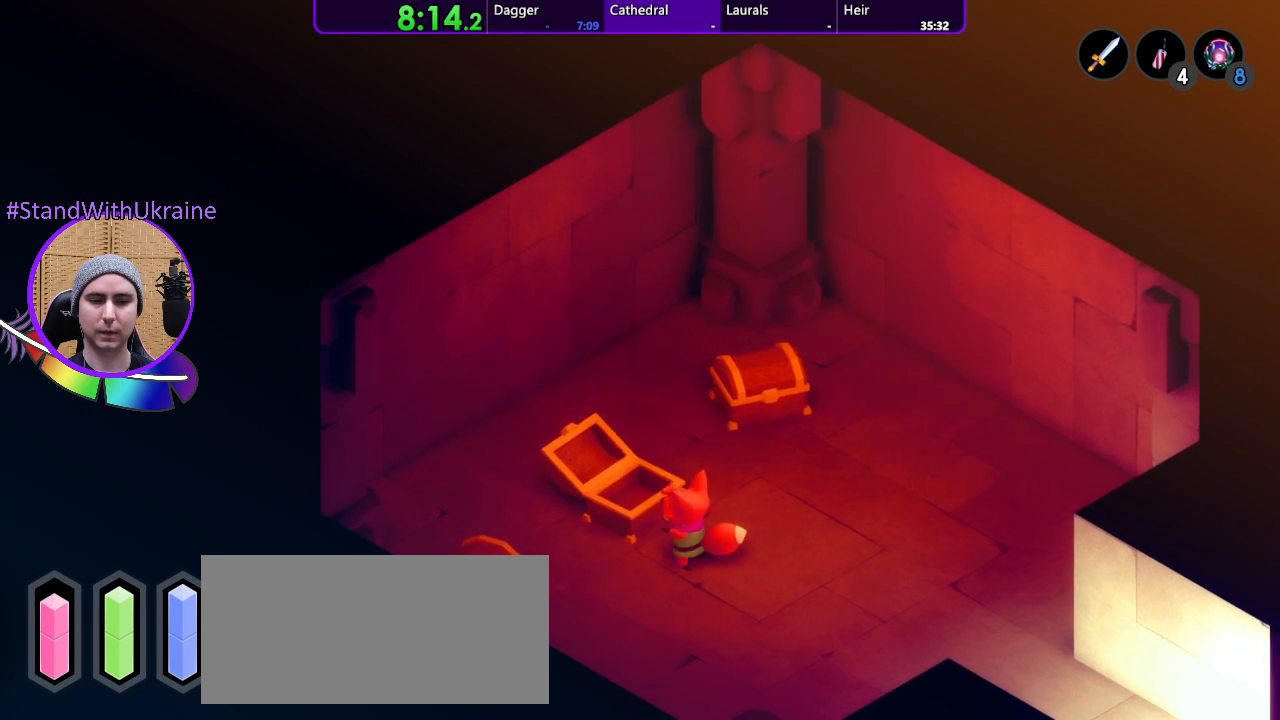
{"buttons": [], "left_stick": "down-left", "right_stick": "center", "events": []}
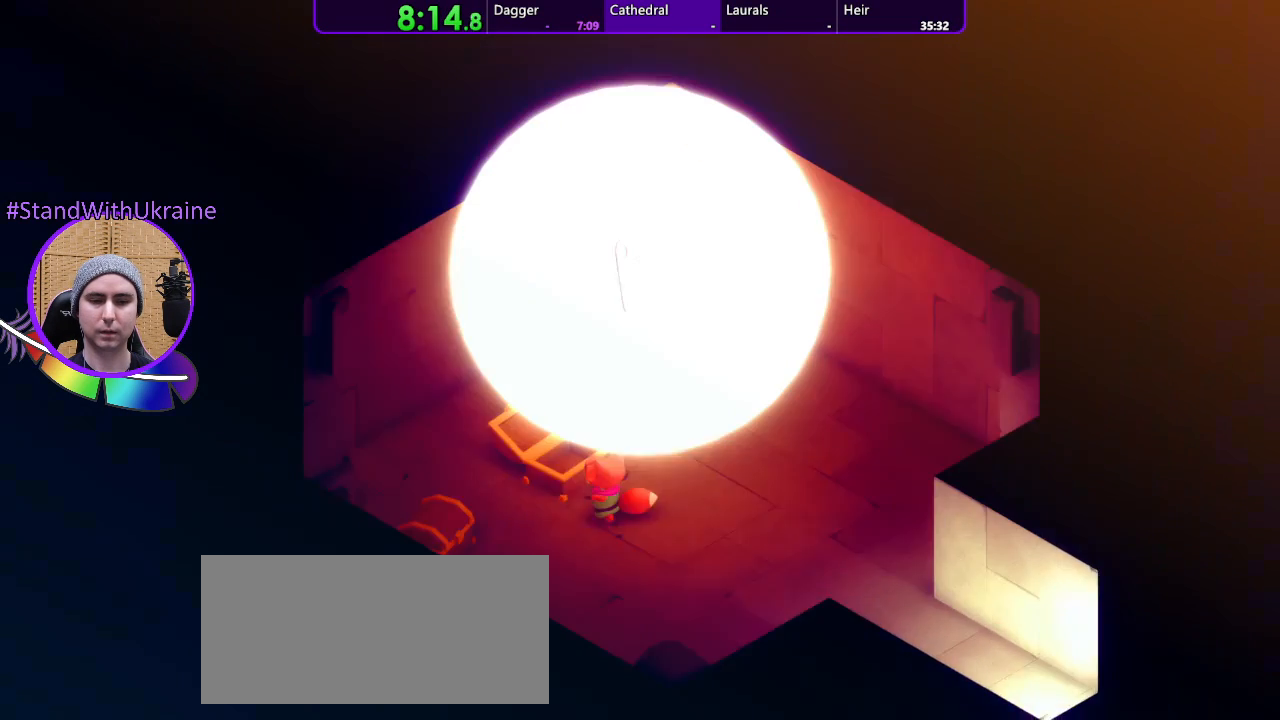
{"buttons": [], "left_stick": "down-left", "right_stick": "center", "events": []}
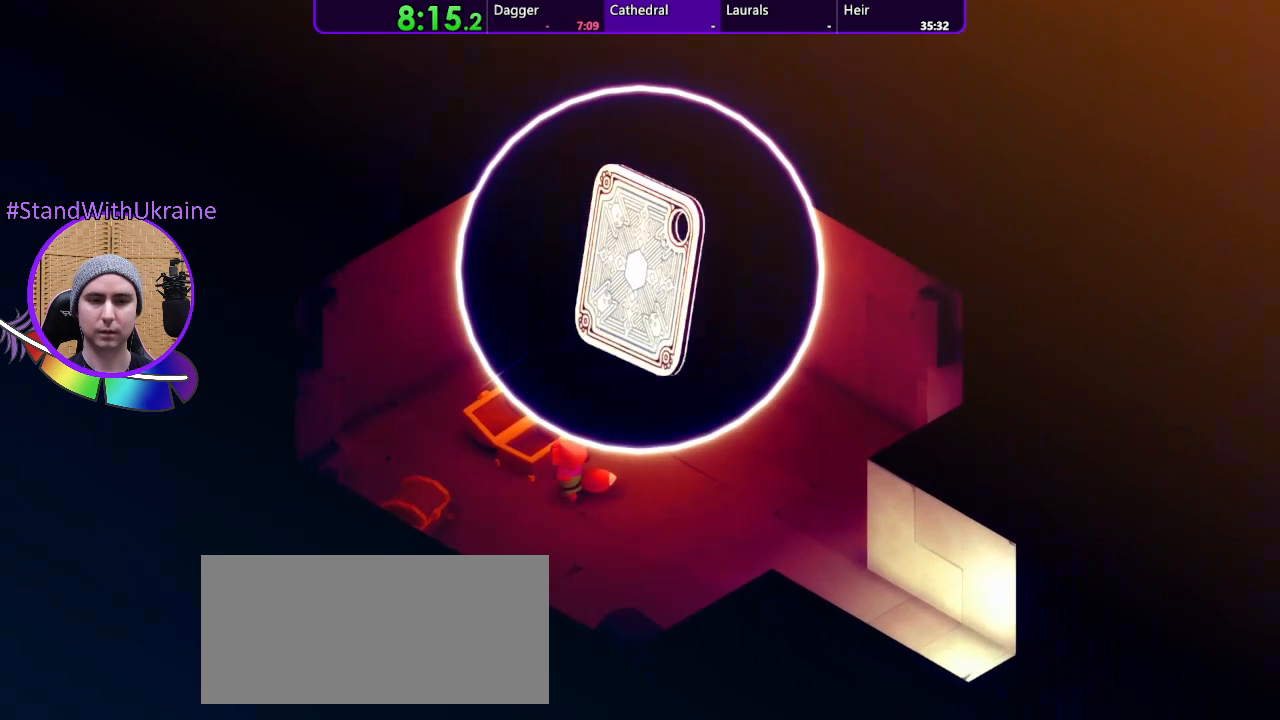
{"buttons": [], "left_stick": "down-left", "right_stick": "center", "events": []}
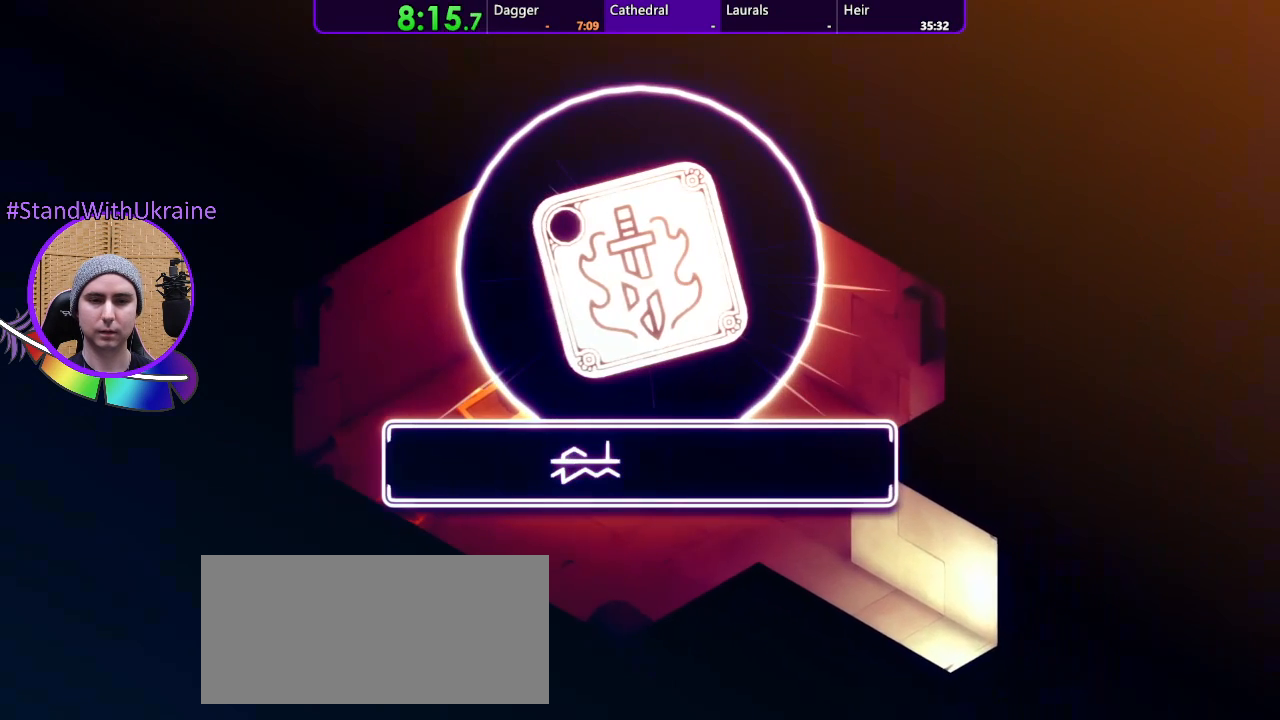
{"buttons": [], "left_stick": "down-left", "right_stick": "center", "events": []}
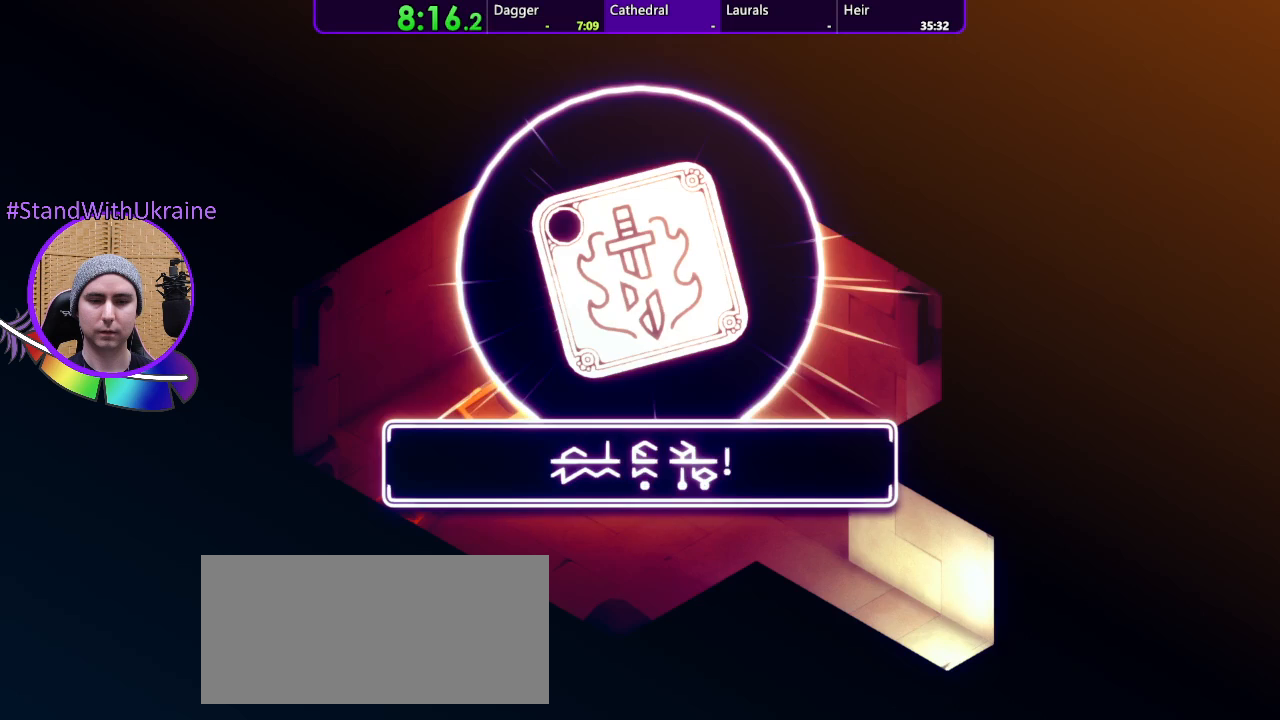
{"buttons": [], "left_stick": "down-left", "right_stick": "center", "events": [[33, "left_stick", "left"], [267, "left_stick", "down-left"]]}
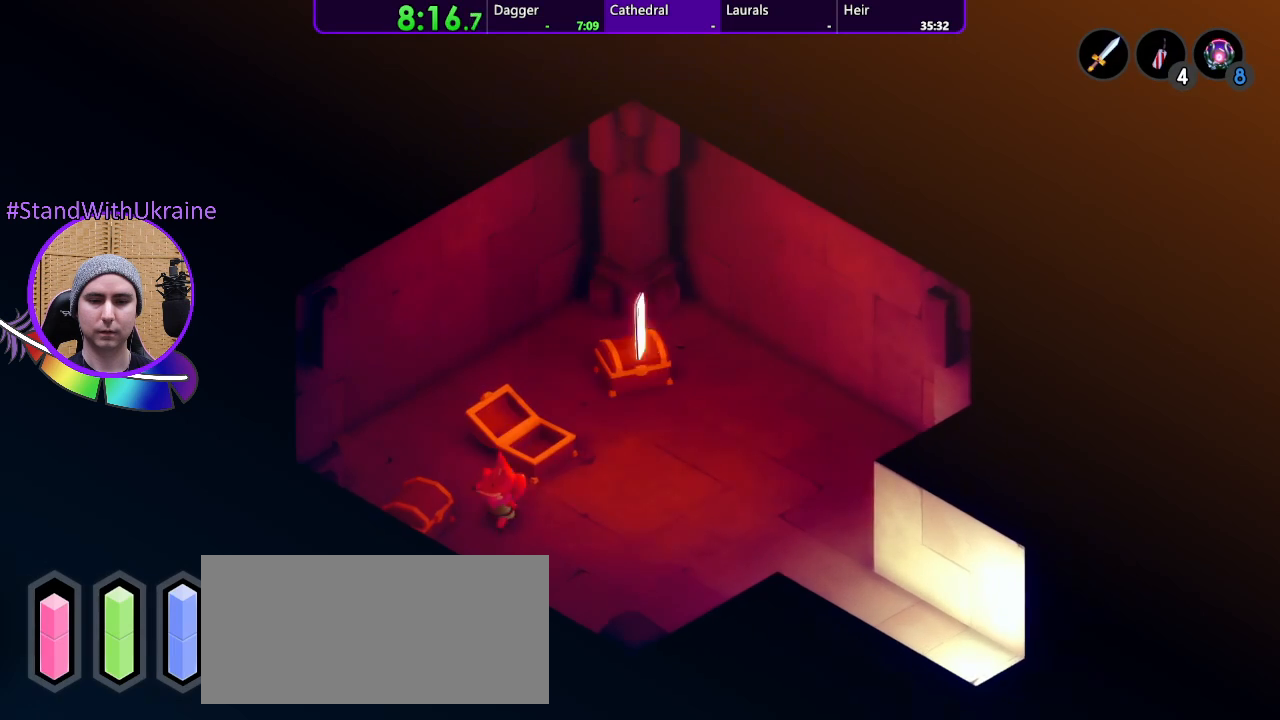
{"buttons": [], "left_stick": "center", "right_stick": "center", "events": [[267, "left_stick", "left"], [400, "left_stick", "down-right"], [467, "left_stick", "center"]]}
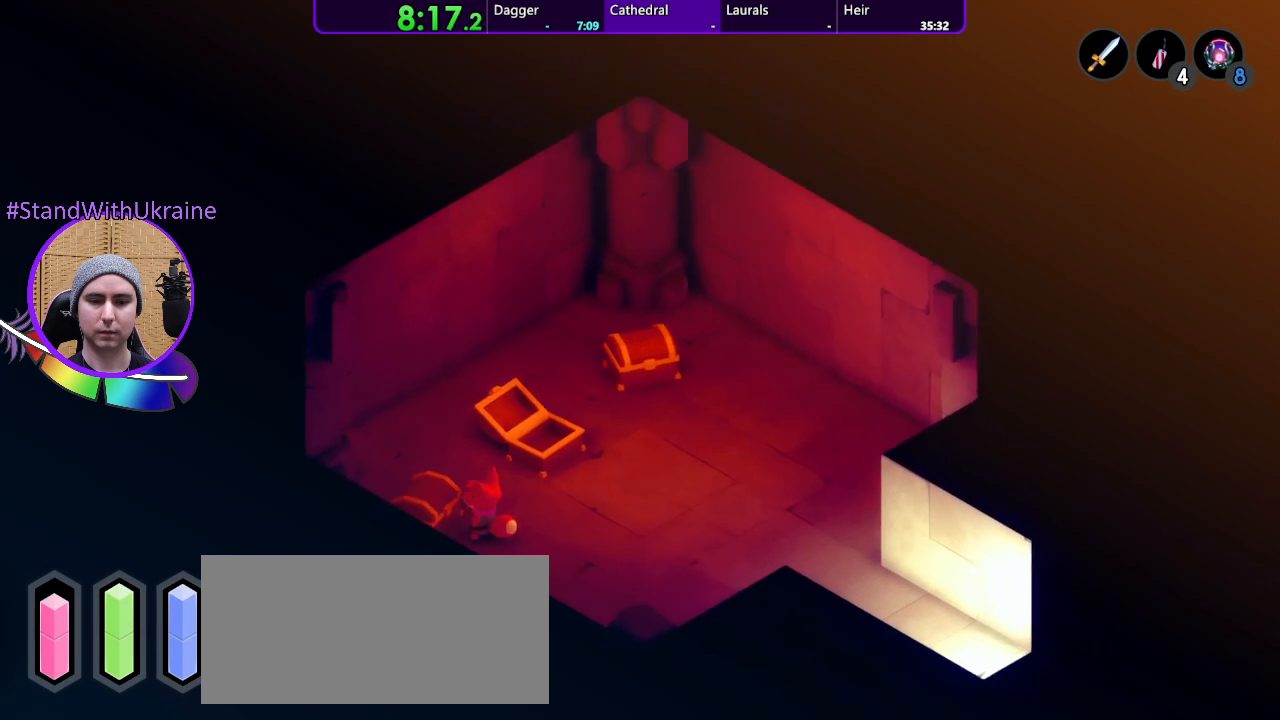
{"buttons": [], "left_stick": "down-right", "right_stick": "center", "events": [[367, "left_stick", "down-right"]]}
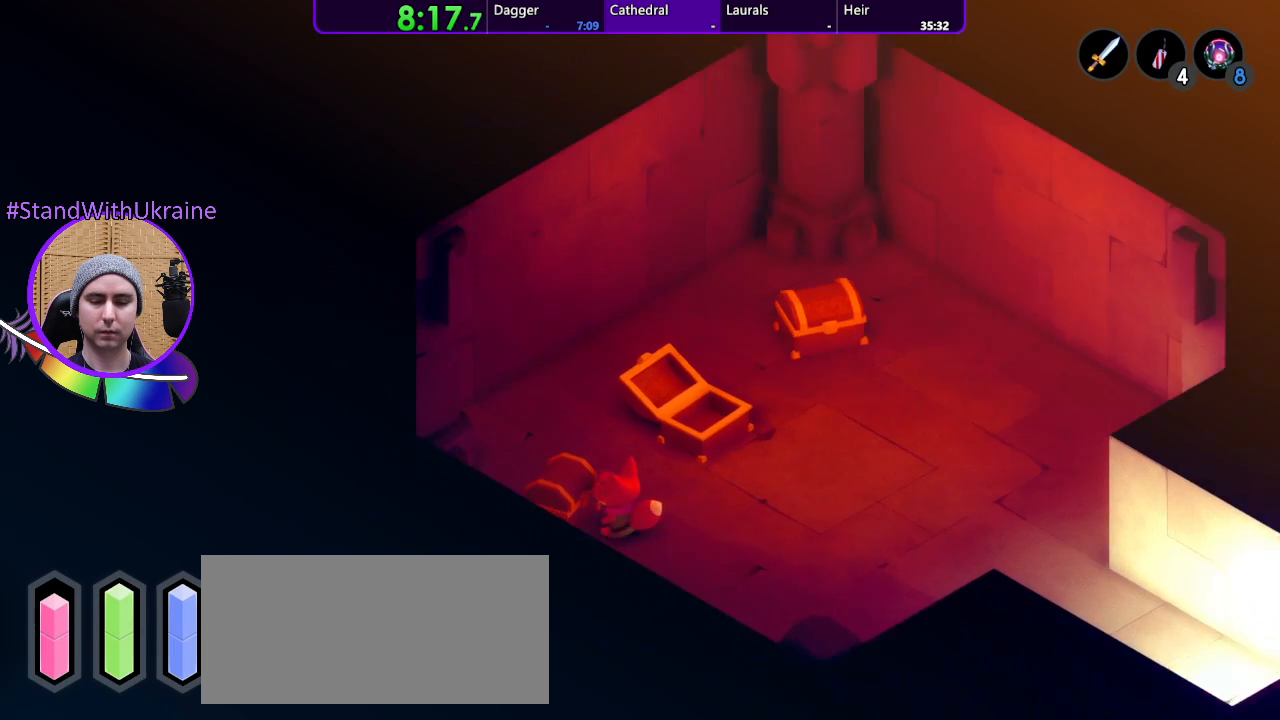
{"buttons": [], "left_stick": "right", "right_stick": "center", "events": [[100, "left_stick", "center"], [233, "left_stick", "right"]]}
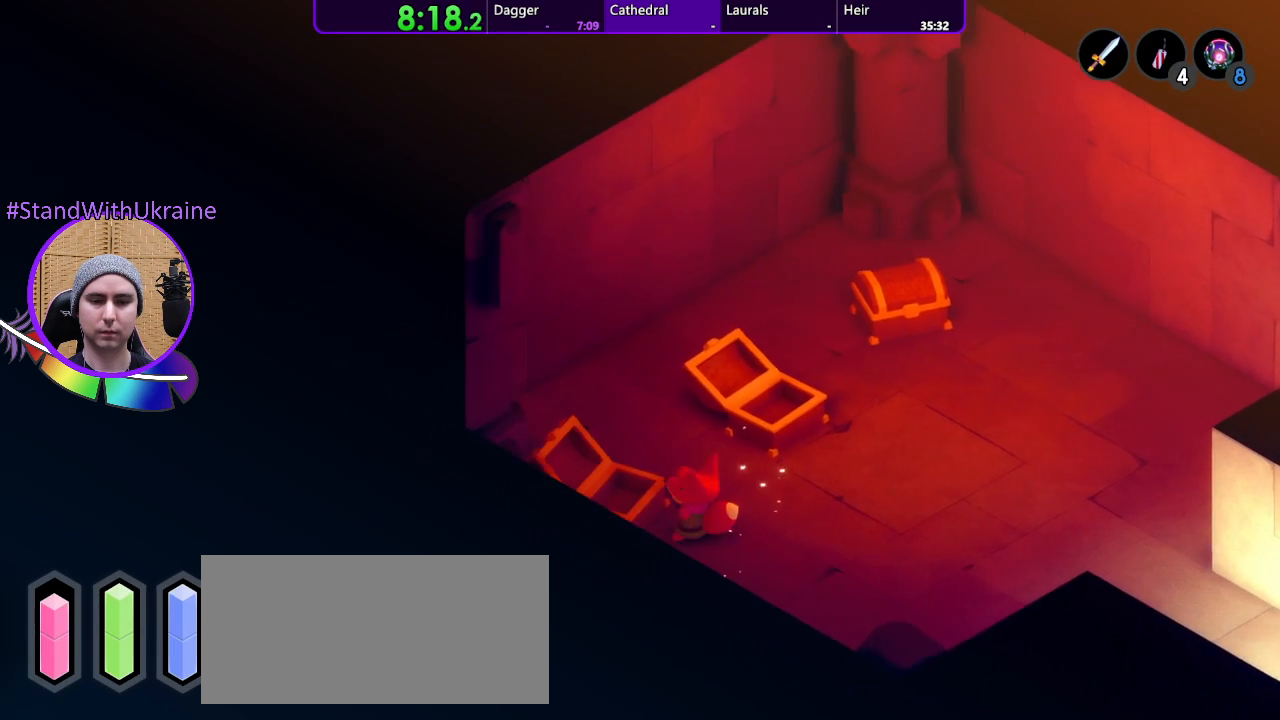
{"buttons": [], "left_stick": "right", "right_stick": "center", "events": []}
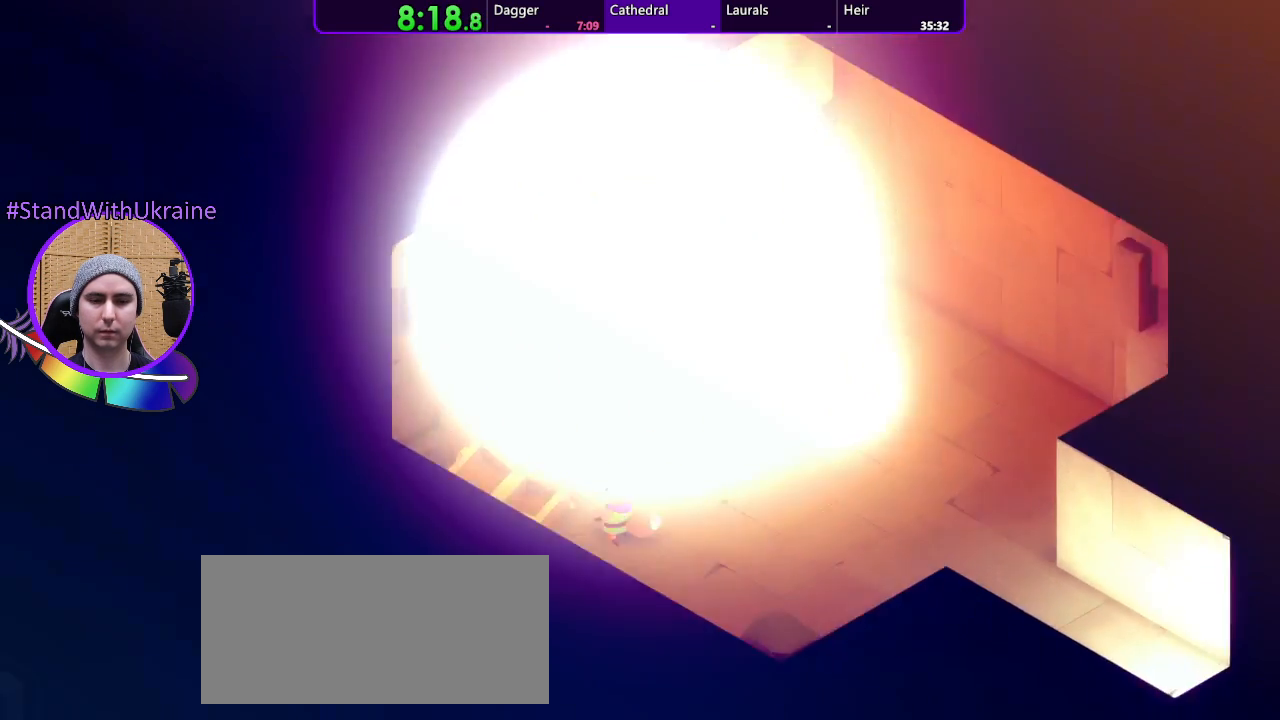
{"buttons": [], "left_stick": "right", "right_stick": "center", "events": []}
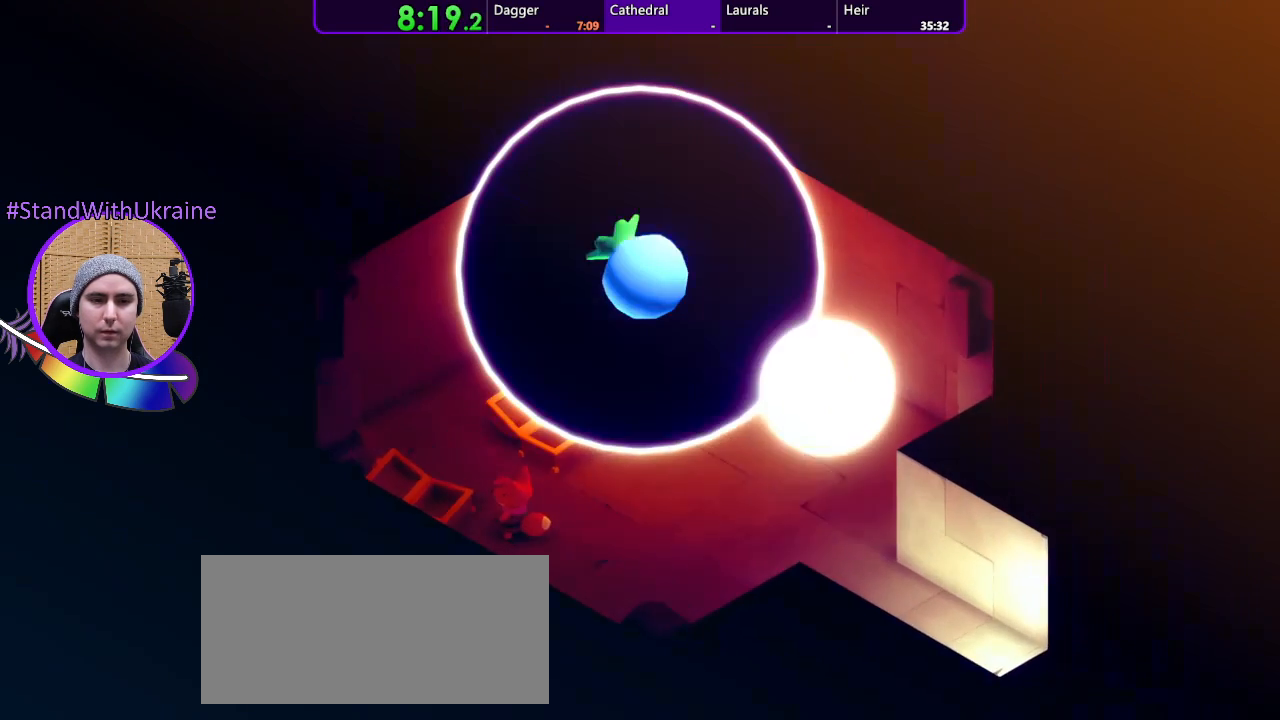
{"buttons": [], "left_stick": "right", "right_stick": "center", "events": []}
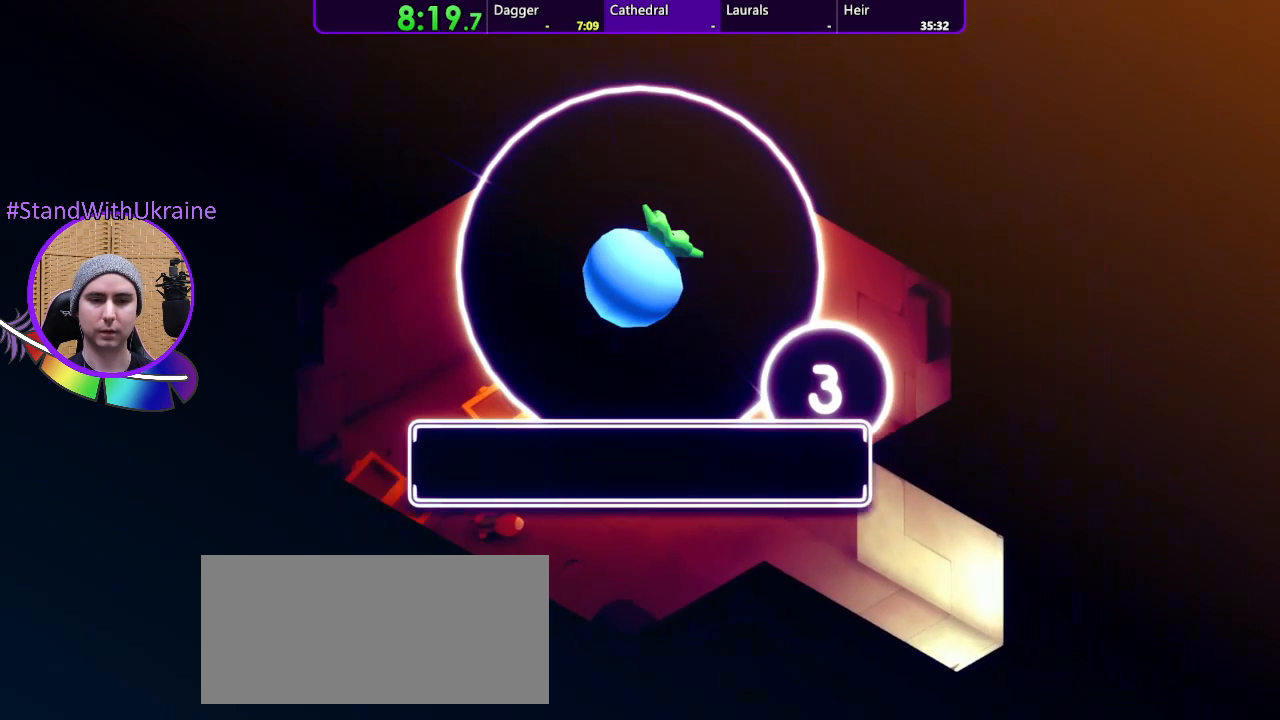
{"buttons": [], "left_stick": "right", "right_stick": "center", "events": []}
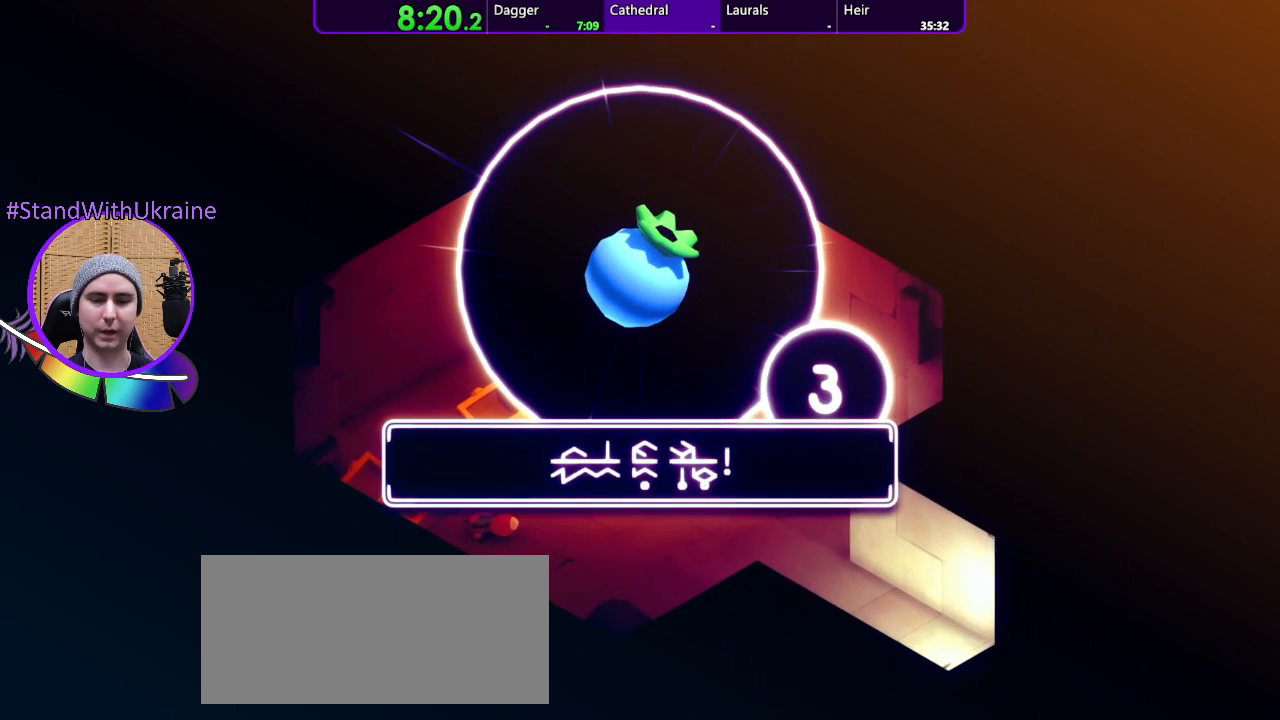
{"buttons": [], "left_stick": "center", "right_stick": "center", "events": [[233, "left_stick", "center"]]}
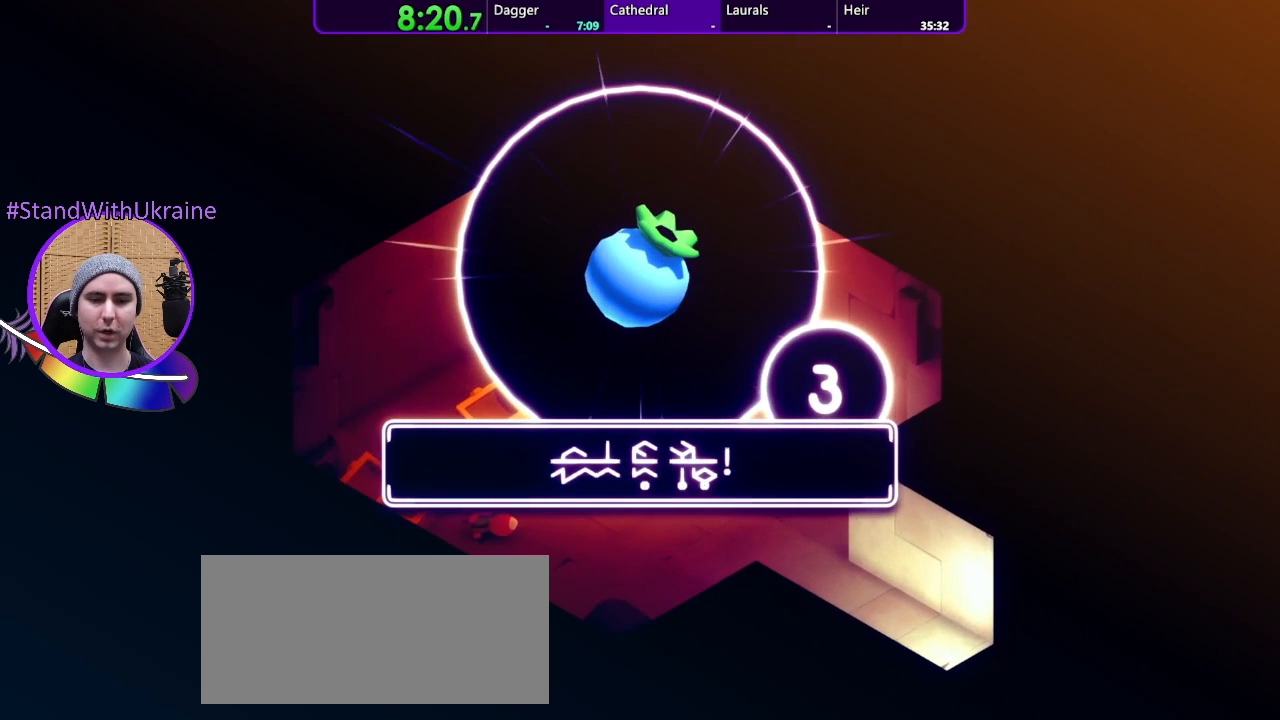
{"buttons": [], "left_stick": "center", "right_stick": "center", "events": []}
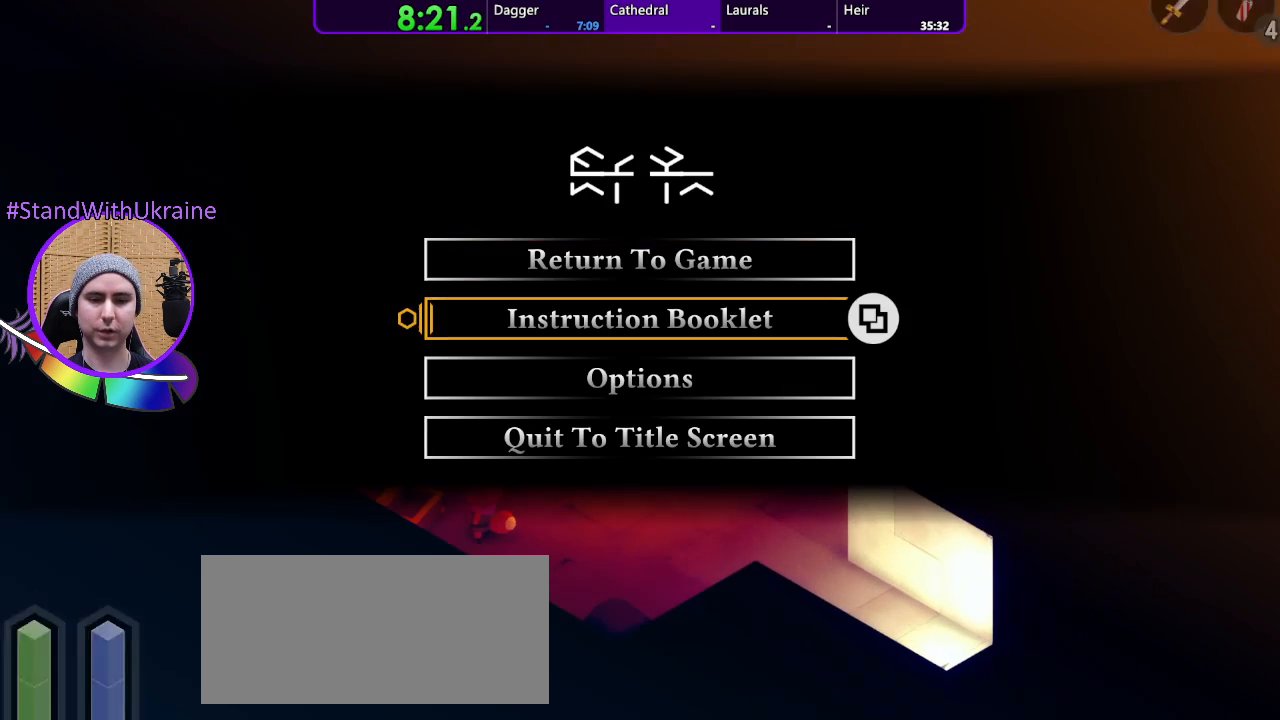
{"buttons": [], "left_stick": "center", "right_stick": "center", "events": []}
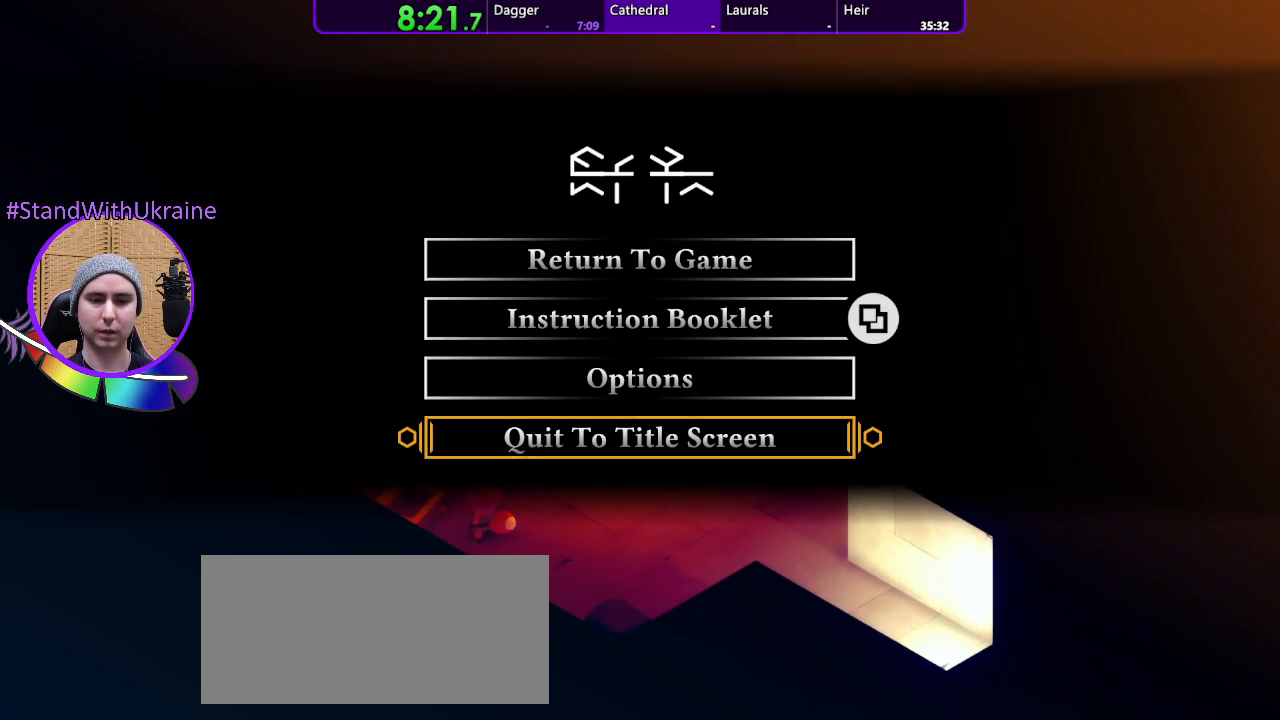
{"buttons": [], "left_stick": "center", "right_stick": "center", "events": []}